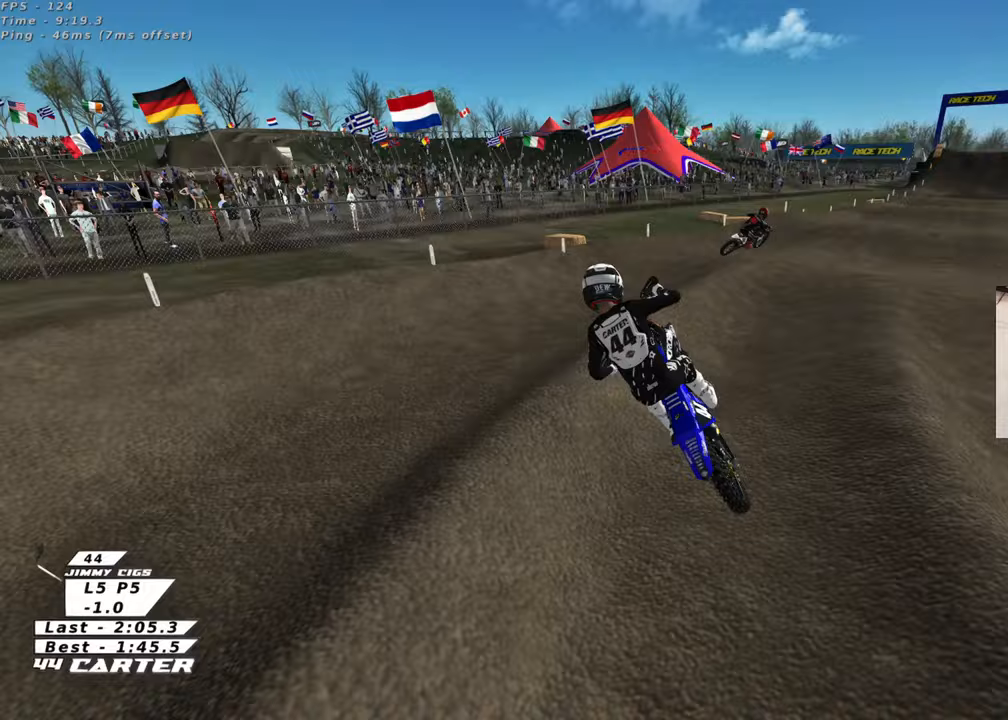
Gameplay with a controller (Xbox layout); each line is a JSON object with the inputs held at the frame after it. "events" lists button and stick changes between this image and that frame as [ms after this image, input, new state], when the widget could be followed in between. Not read: R2.
{"buttons": [], "left_stick": "down-right", "right_stick": "up", "events": [[350, "left_stick", "down-right"]]}
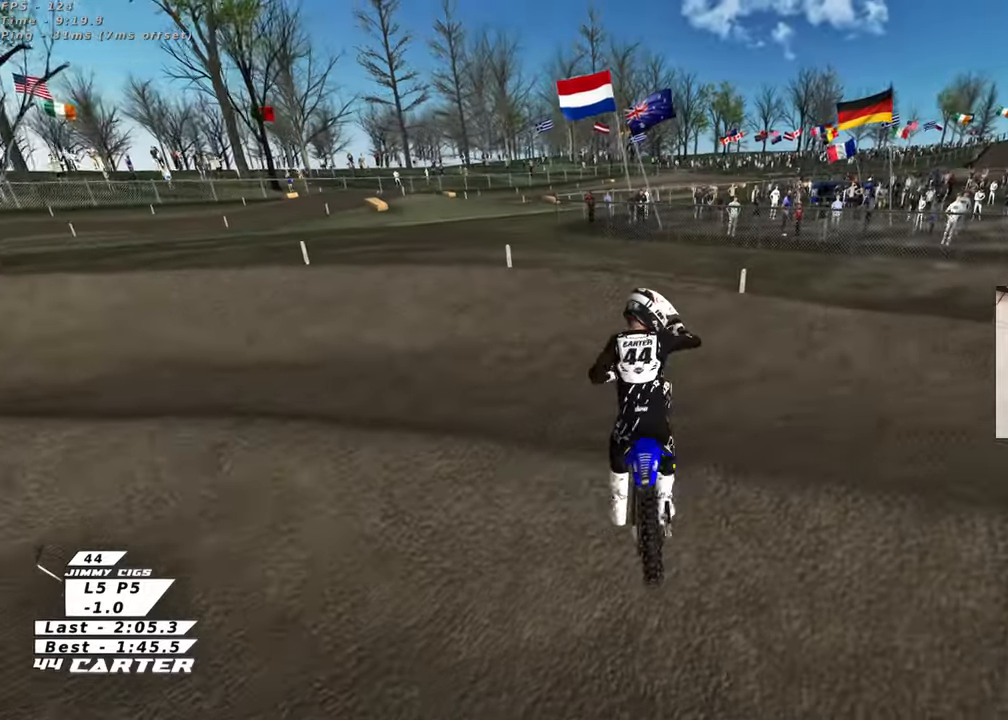
{"buttons": ["B"], "left_stick": "right", "right_stick": "up", "events": [[183, "left_stick", "center"], [433, "B", "down"], [450, "left_stick", "right"]]}
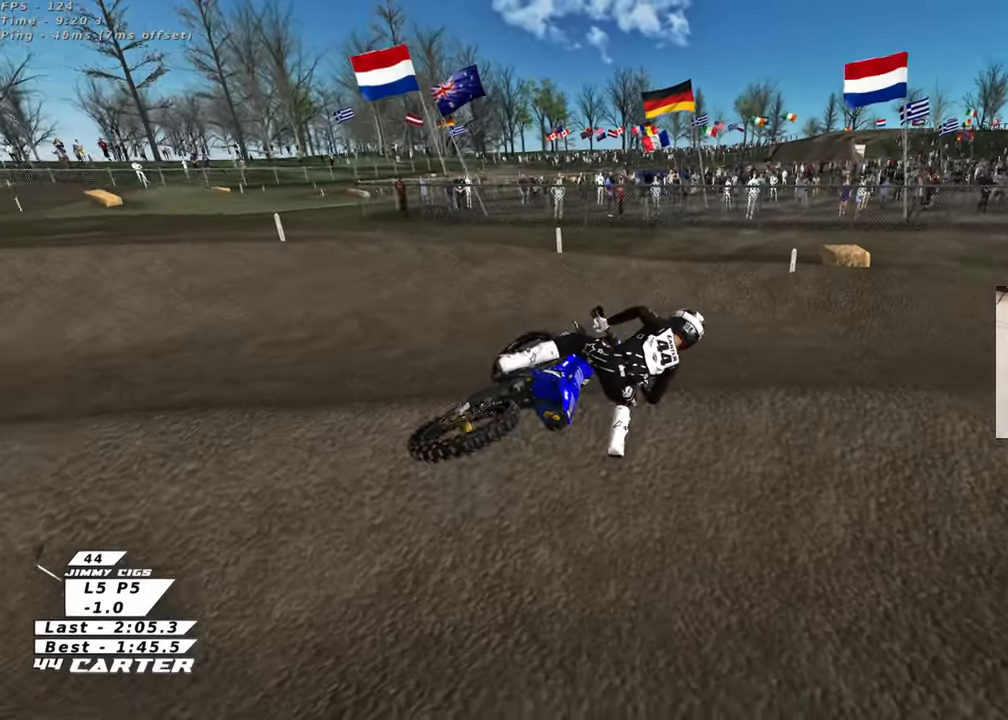
{"buttons": ["B"], "left_stick": "up-right", "right_stick": "up", "events": [[200, "left_stick", "up-right"]]}
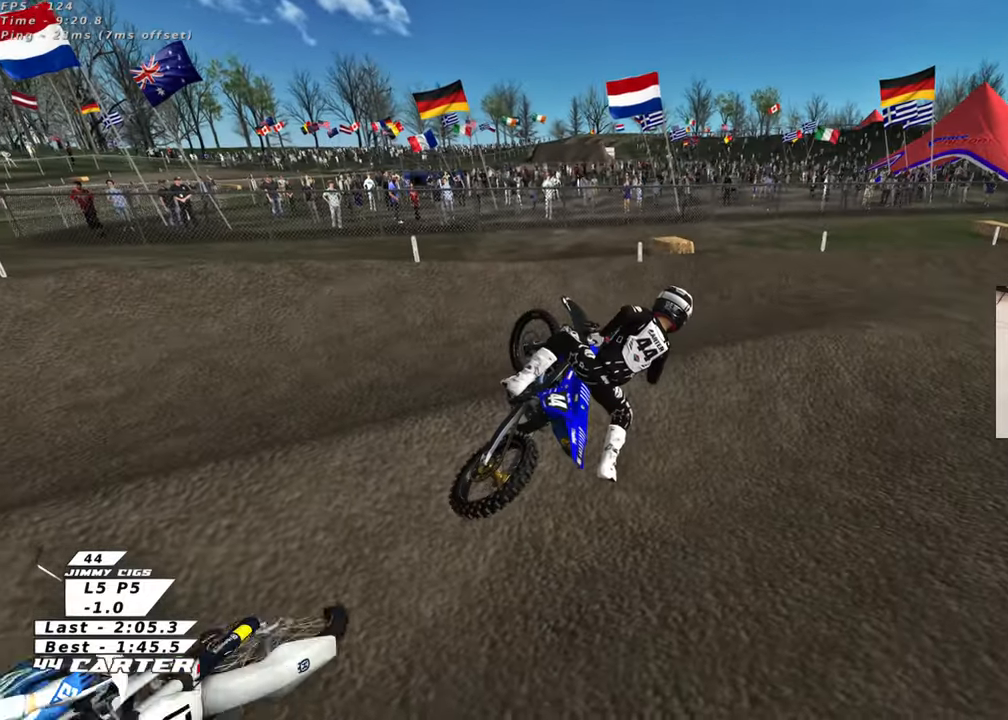
{"buttons": ["B"], "left_stick": "right", "right_stick": "up", "events": [[50, "B", "up"], [100, "left_stick", "right"], [217, "B", "down"]]}
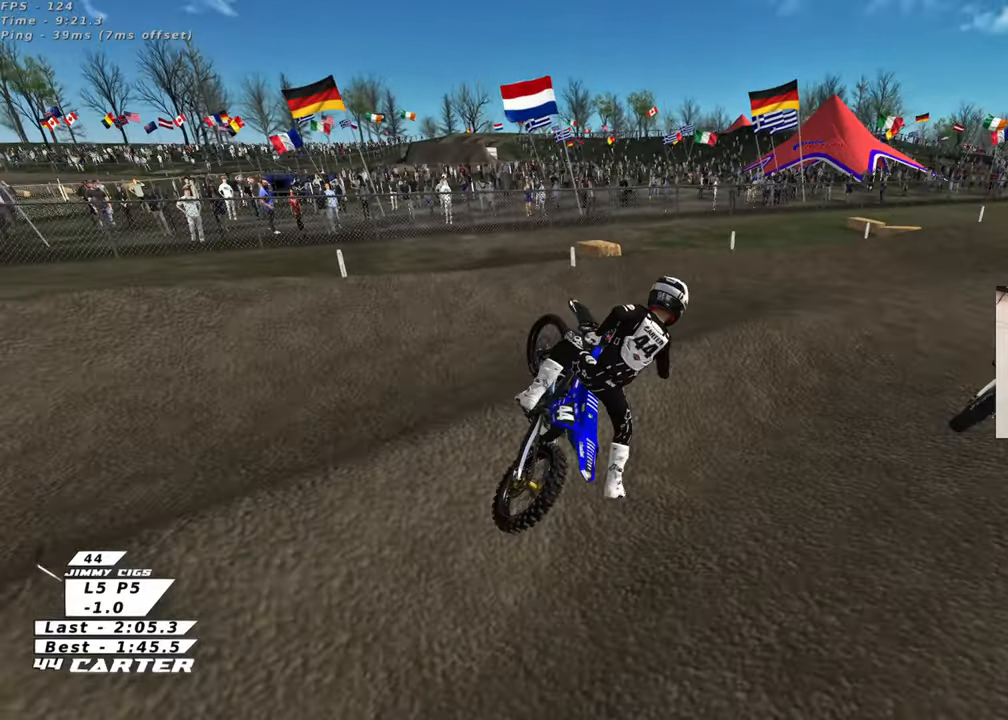
{"buttons": [], "left_stick": "down", "right_stick": "up", "events": [[150, "R1", "down"], [300, "left_stick", "center"], [333, "B", "up"], [350, "R1", "up"], [483, "left_stick", "down"]]}
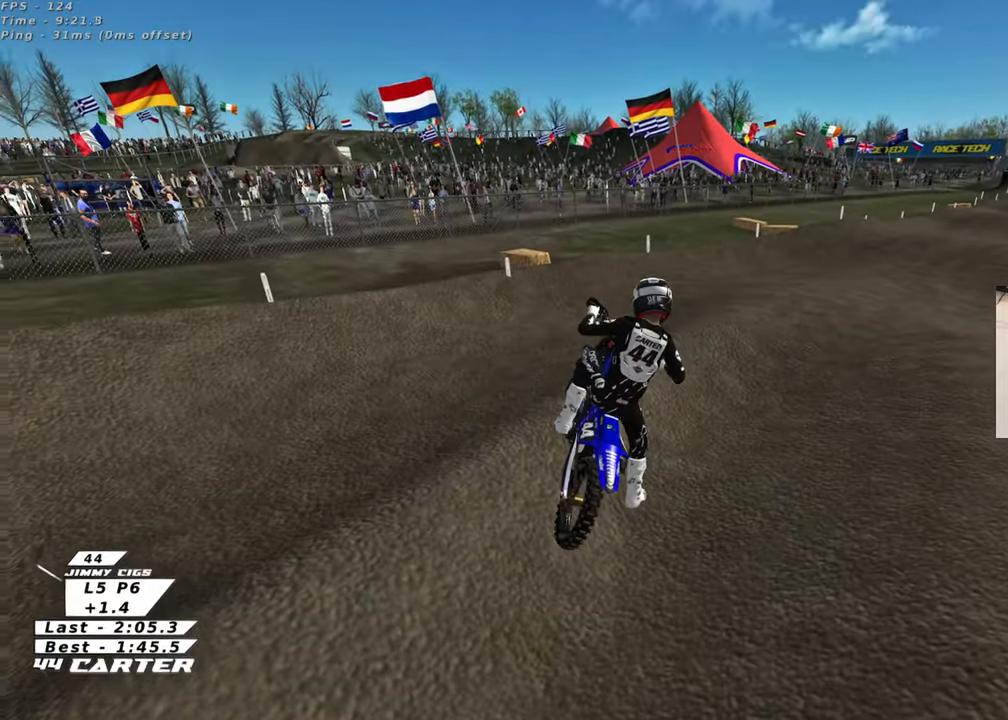
{"buttons": [], "left_stick": "center", "right_stick": "up", "events": [[17, "X", "down"], [133, "X", "up"], [133, "left_stick", "center"], [217, "X", "down"], [233, "left_stick", "down"], [317, "X", "up"], [367, "left_stick", "center"], [400, "X", "down"], [500, "X", "up"]]}
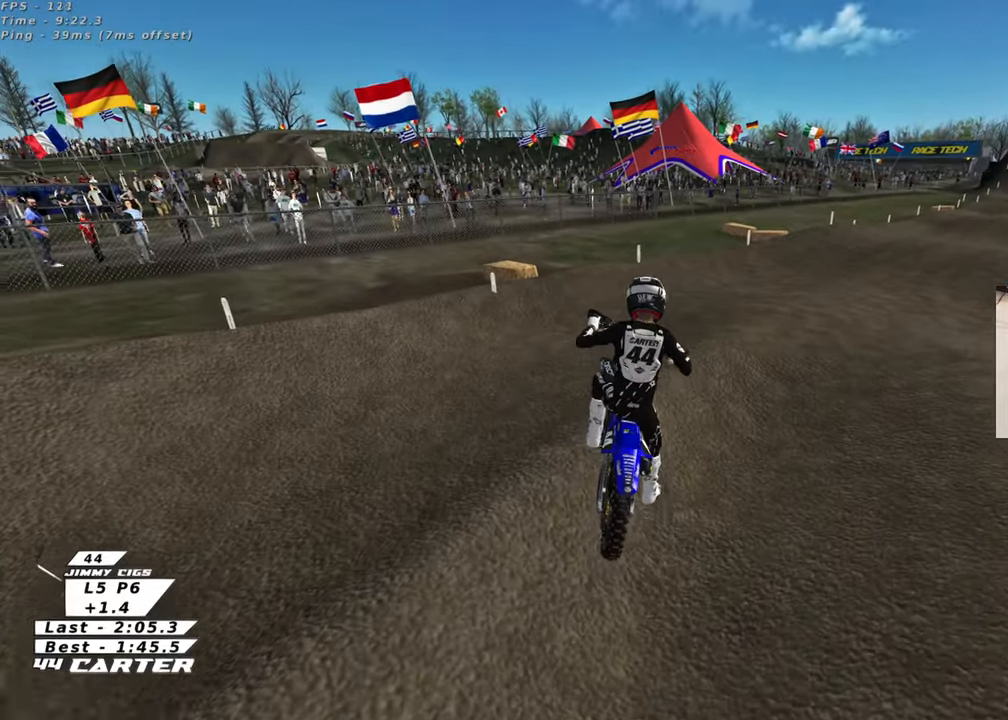
{"buttons": [], "left_stick": "right", "right_stick": "up", "events": [[100, "X", "down"], [200, "X", "up"], [467, "left_stick", "right"]]}
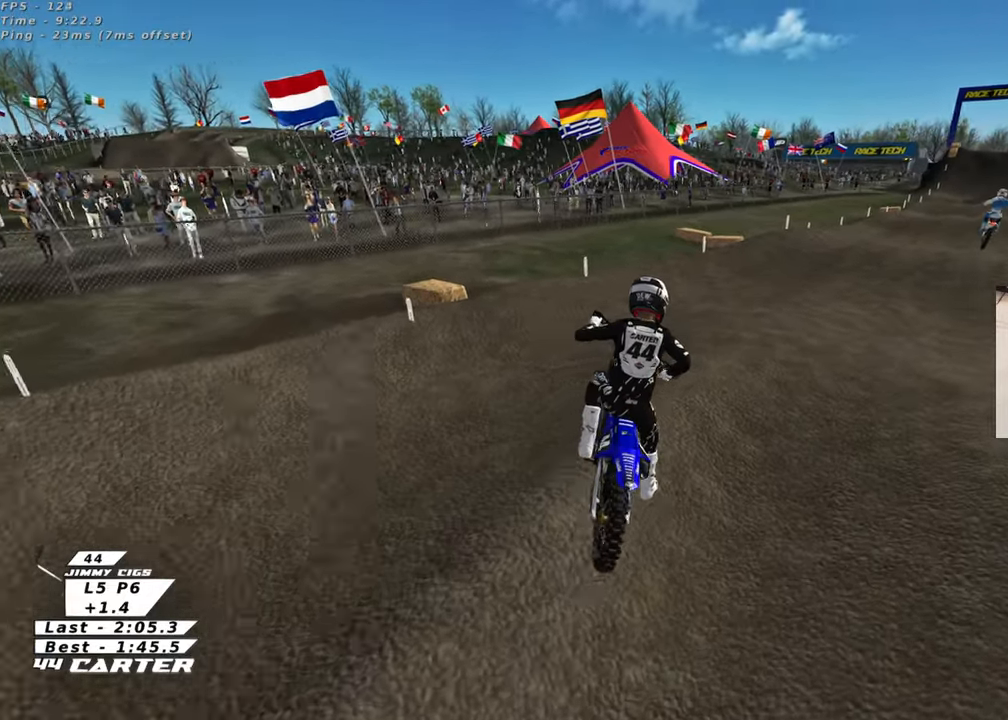
{"buttons": [], "left_stick": "center", "right_stick": "up", "events": [[167, "left_stick", "center"], [283, "left_stick", "right"], [500, "left_stick", "center"]]}
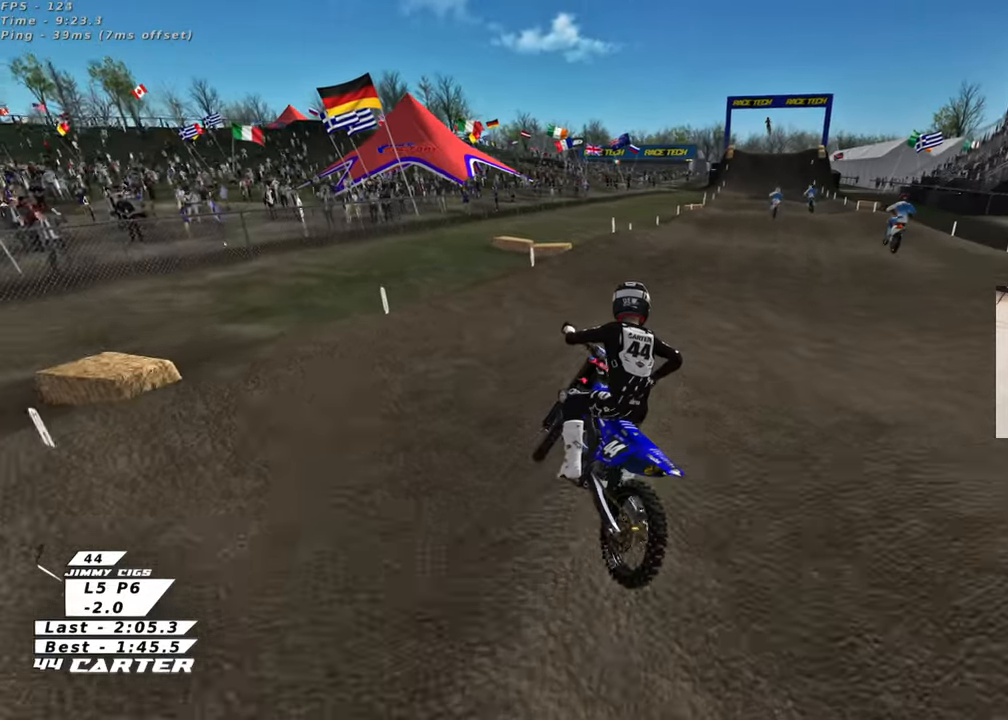
{"buttons": [], "left_stick": "center", "right_stick": "up", "events": []}
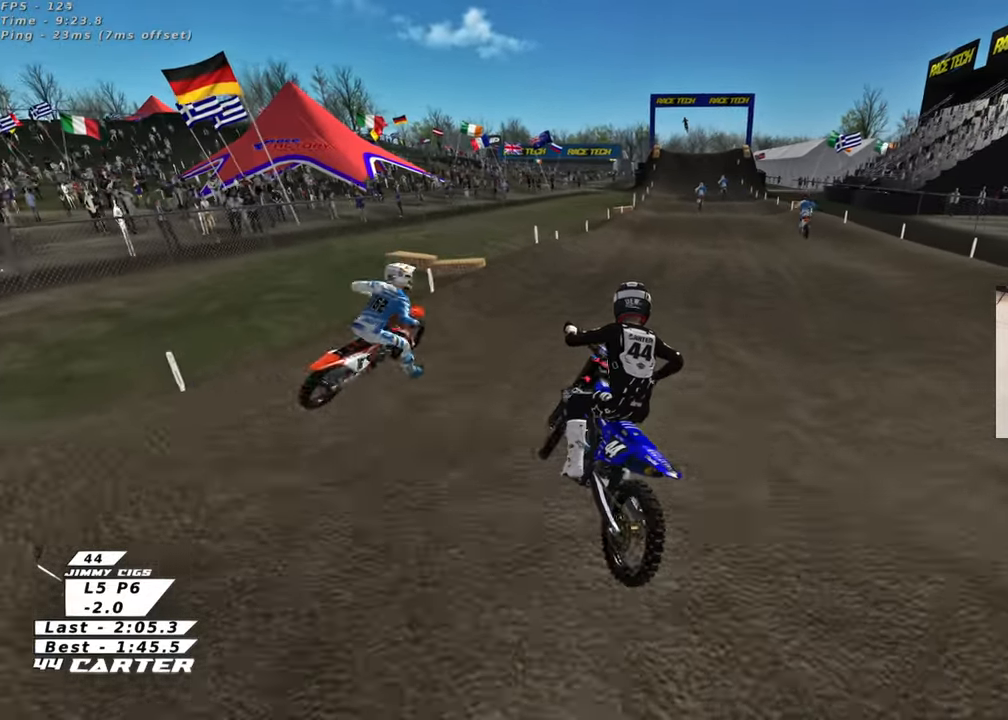
{"buttons": ["R3"], "left_stick": "center", "right_stick": "up-left", "events": [[17, "left_stick", "up-left"], [117, "R3", "down"], [117, "right_stick", "up-left"], [167, "left_stick", "center"], [233, "left_stick", "up"], [483, "left_stick", "center"]]}
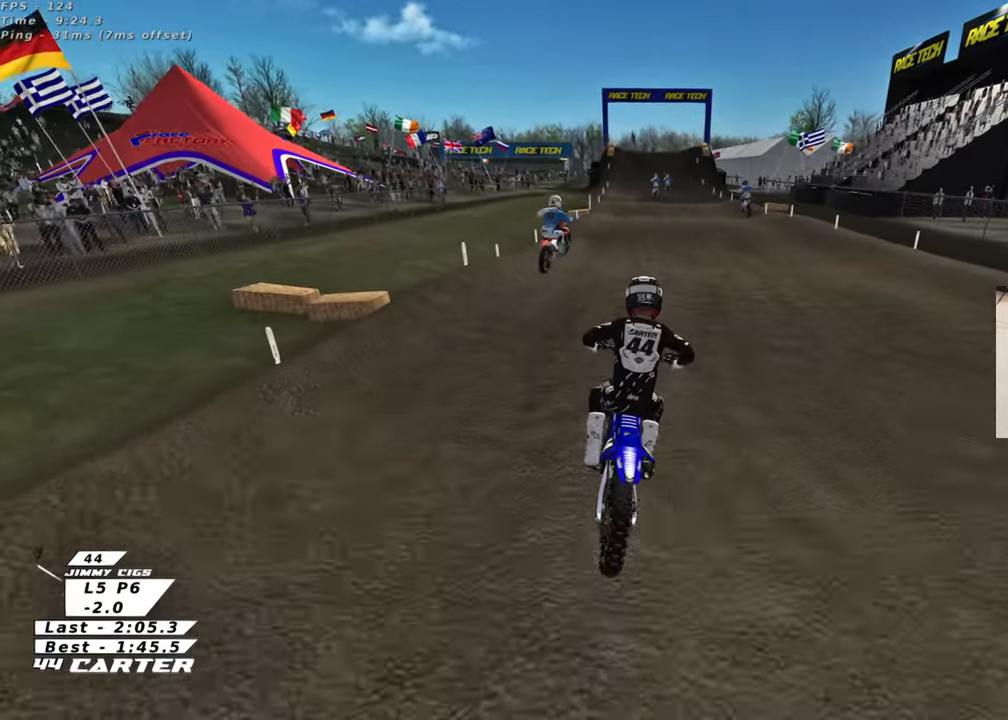
{"buttons": ["R3"], "left_stick": "center", "right_stick": "up-left", "events": []}
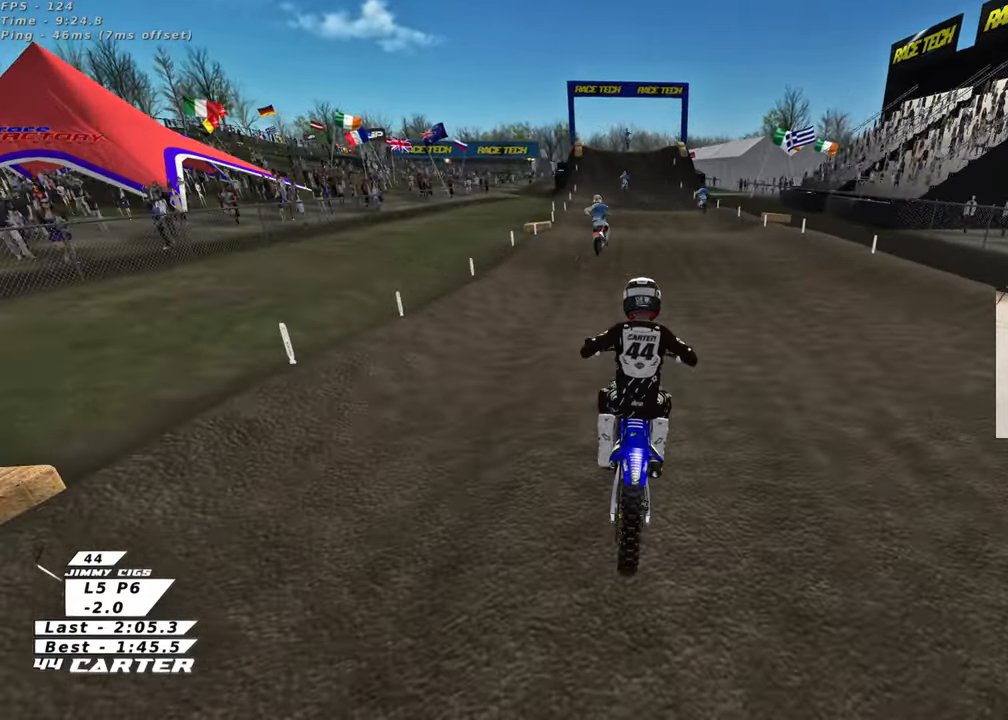
{"buttons": [], "left_stick": "center", "right_stick": "down", "events": [[200, "R3", "up"], [233, "right_stick", "down-left"], [350, "right_stick", "down"]]}
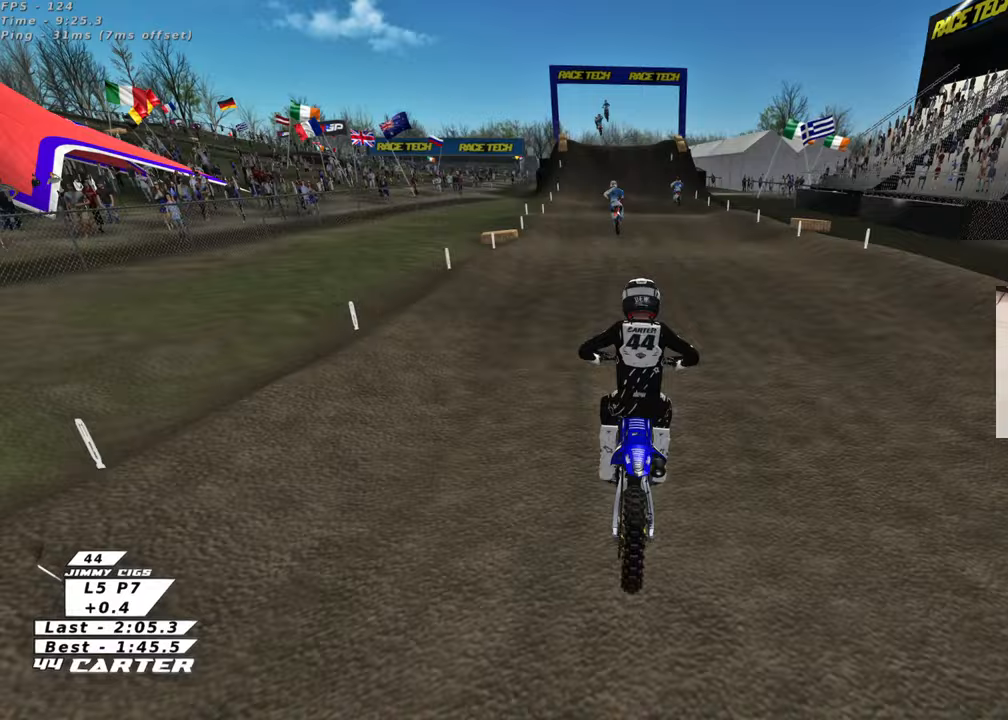
{"buttons": [], "left_stick": "center", "right_stick": "down", "events": [[117, "left_stick", "down"], [217, "A", "down"], [333, "left_stick", "down-left"], [350, "A", "up"], [483, "left_stick", "center"]]}
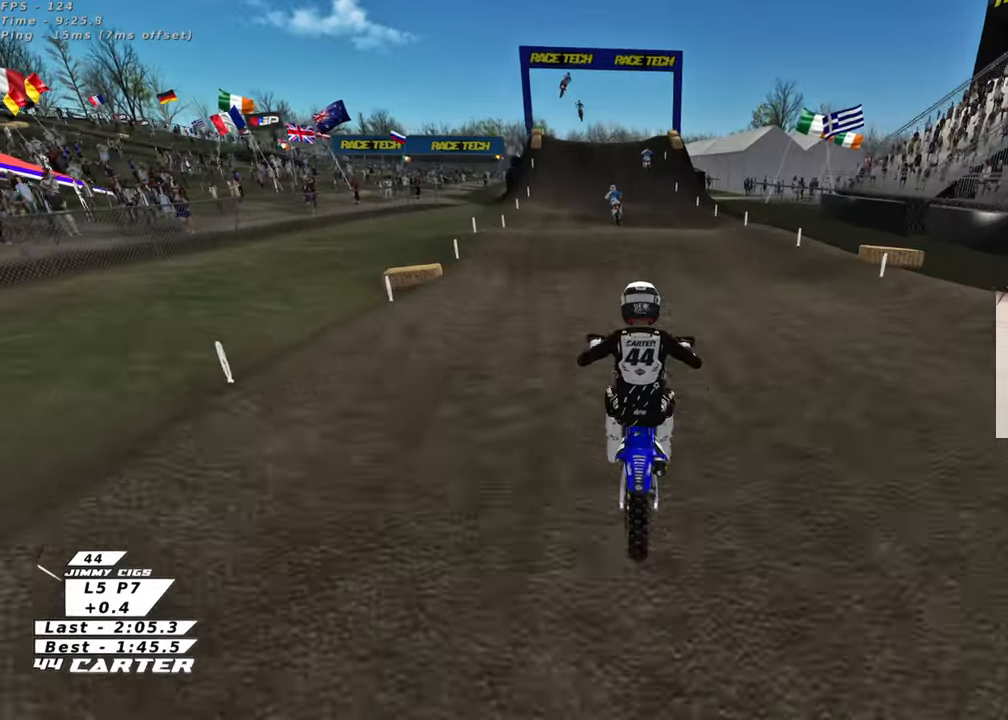
{"buttons": [], "left_stick": "up", "right_stick": "down", "events": [[200, "left_stick", "up"]]}
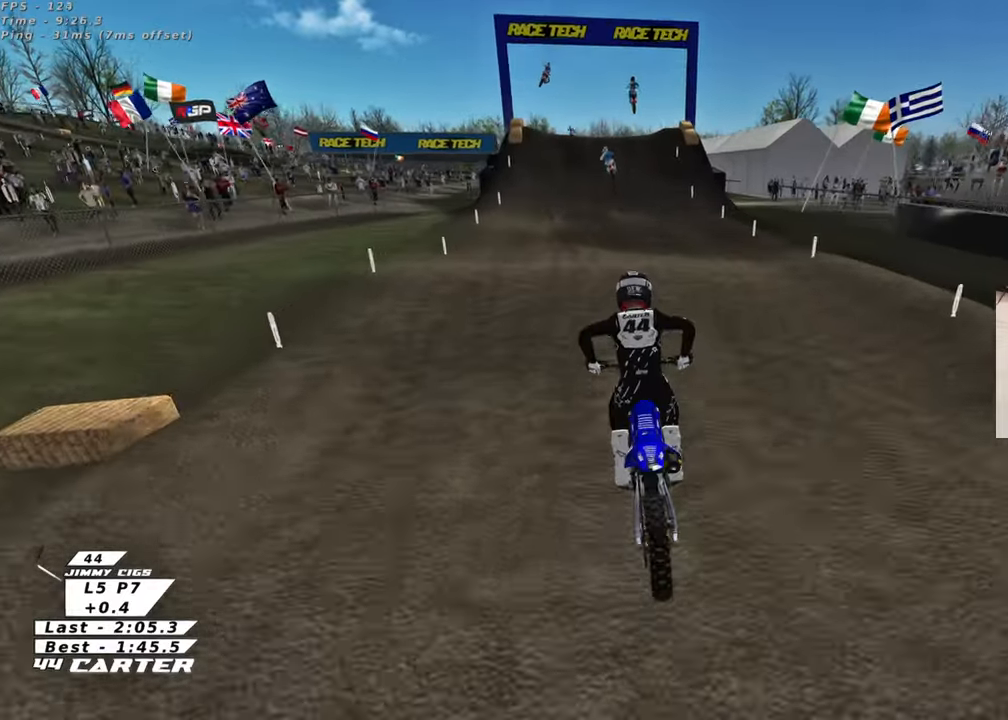
{"buttons": [], "left_stick": "center", "right_stick": "down", "events": [[200, "left_stick", "center"], [250, "left_stick", "down"], [450, "left_stick", "center"]]}
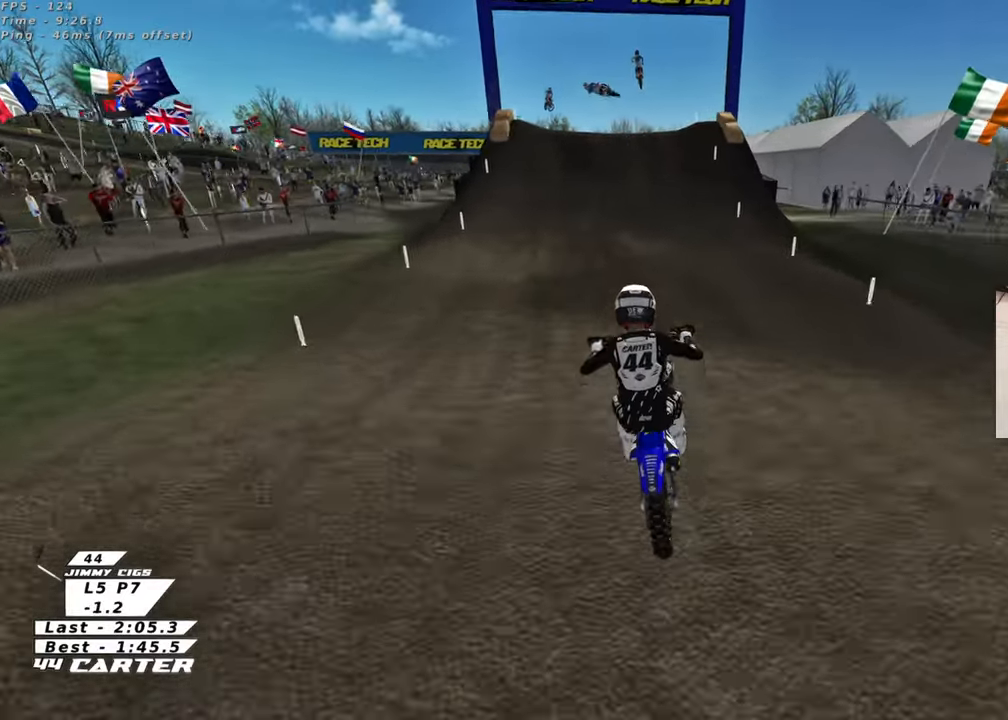
{"buttons": [], "left_stick": "down", "right_stick": "center", "events": [[100, "left_stick", "up"], [383, "right_stick", "center"], [483, "left_stick", "down"]]}
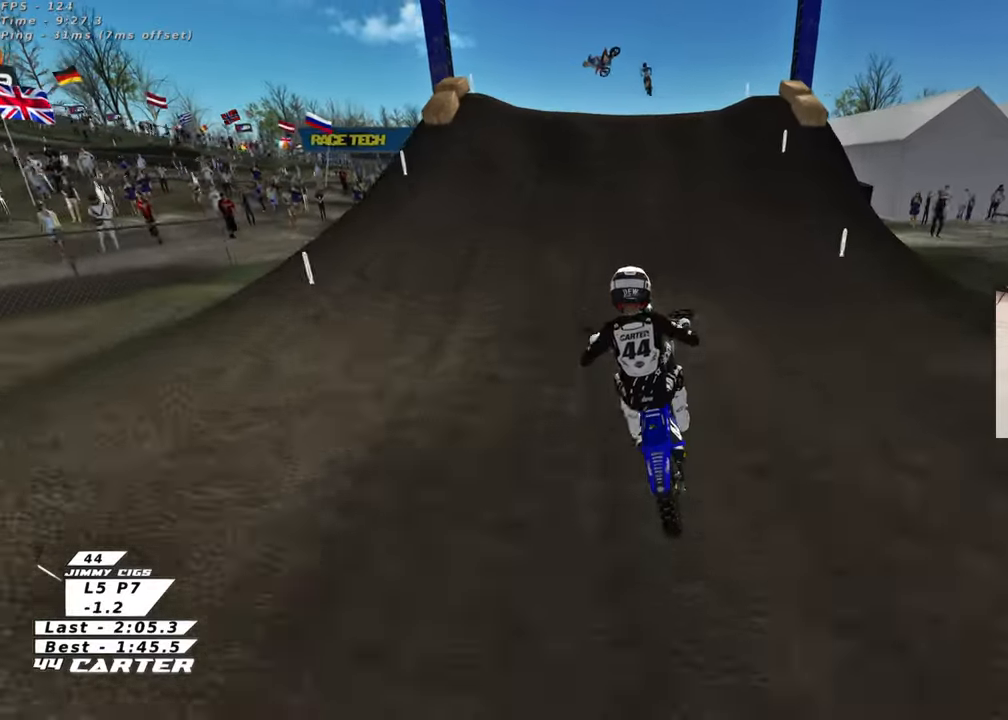
{"buttons": [], "left_stick": "up-right", "right_stick": "center", "events": [[200, "left_stick", "center"], [267, "A", "down"], [300, "left_stick", "up-right"], [450, "A", "up"]]}
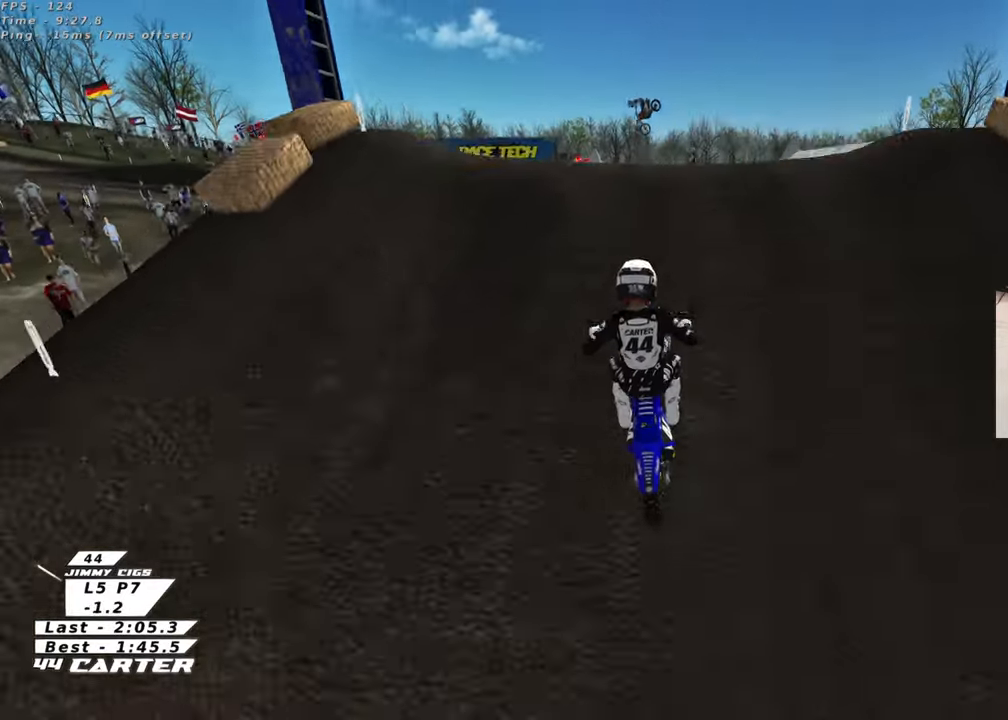
{"buttons": [], "left_stick": "up-left", "right_stick": "center", "events": [[33, "left_stick", "down"], [150, "left_stick", "up-left"], [183, "A", "down"], [250, "A", "up"]]}
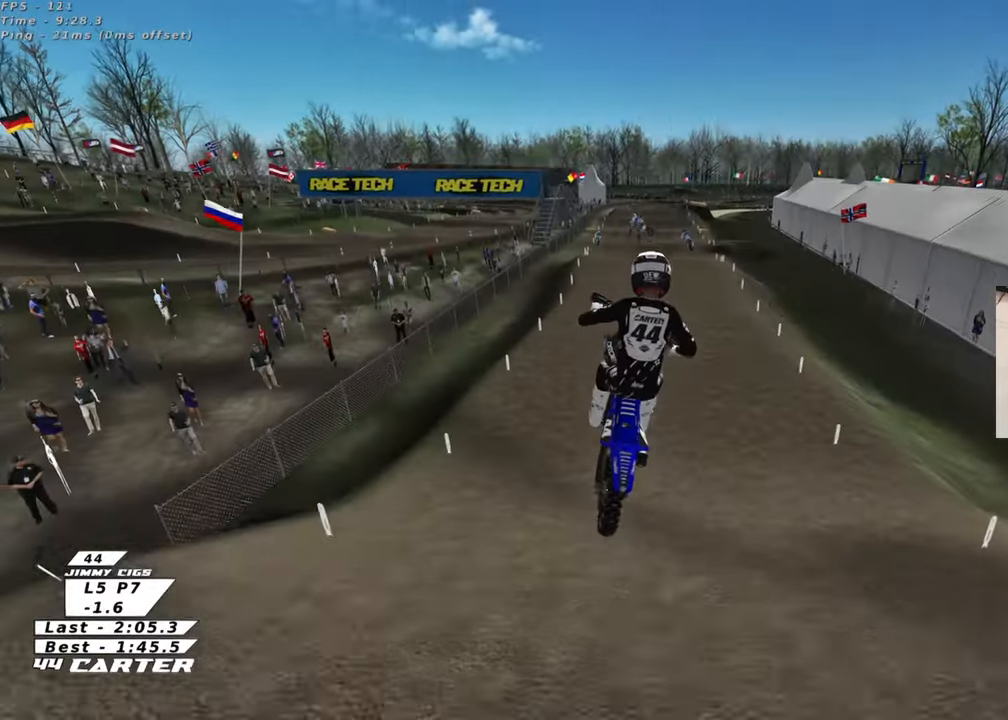
{"buttons": ["A"], "left_stick": "up-left", "right_stick": "center", "events": [[33, "left_stick", "up"], [217, "A", "down"], [267, "left_stick", "up-left"], [333, "A", "up"], [417, "A", "down"]]}
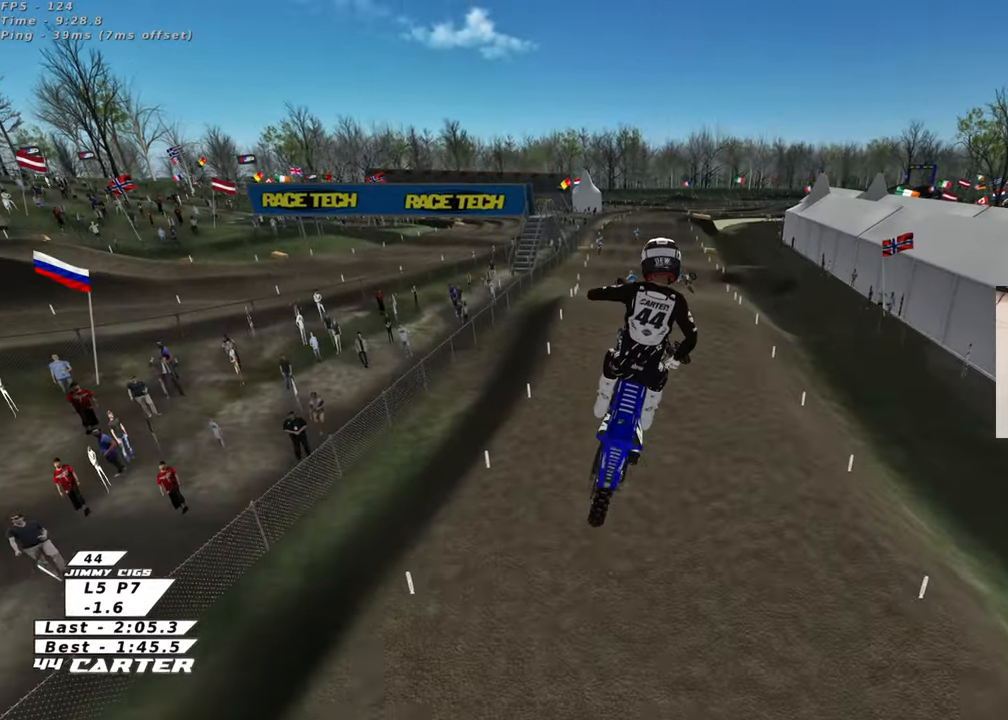
{"buttons": [], "left_stick": "up", "right_stick": "center", "events": [[33, "A", "up"], [400, "X", "down"], [400, "left_stick", "up"], [467, "X", "up"]]}
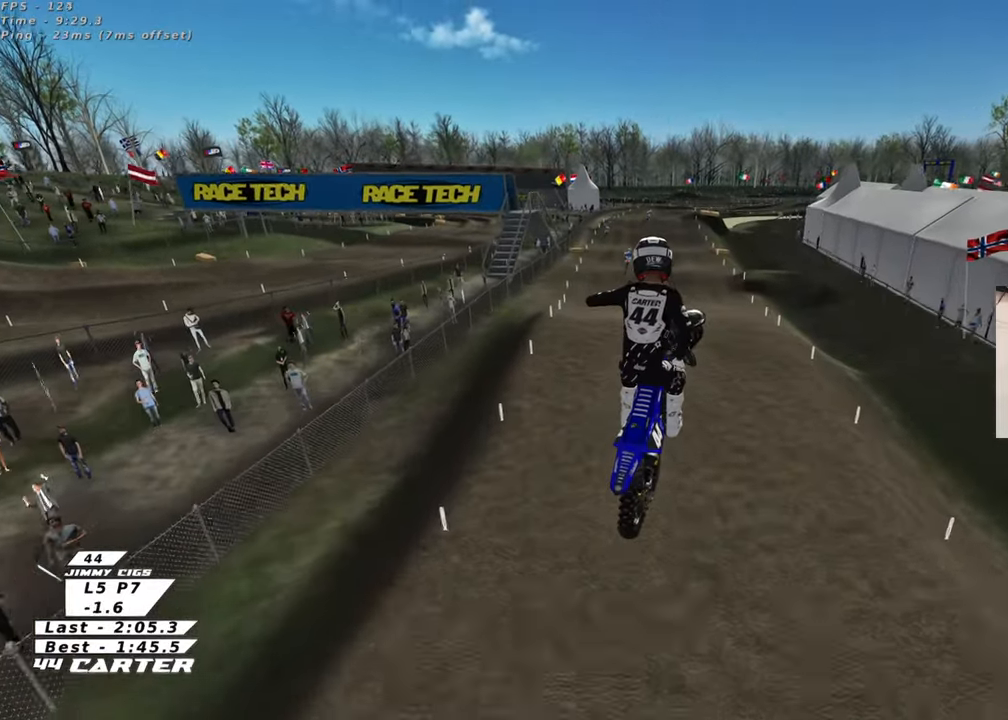
{"buttons": [], "left_stick": "up-right", "right_stick": "center", "events": [[83, "X", "down"], [167, "X", "up"], [250, "X", "down"], [333, "X", "up"], [333, "left_stick", "up-right"]]}
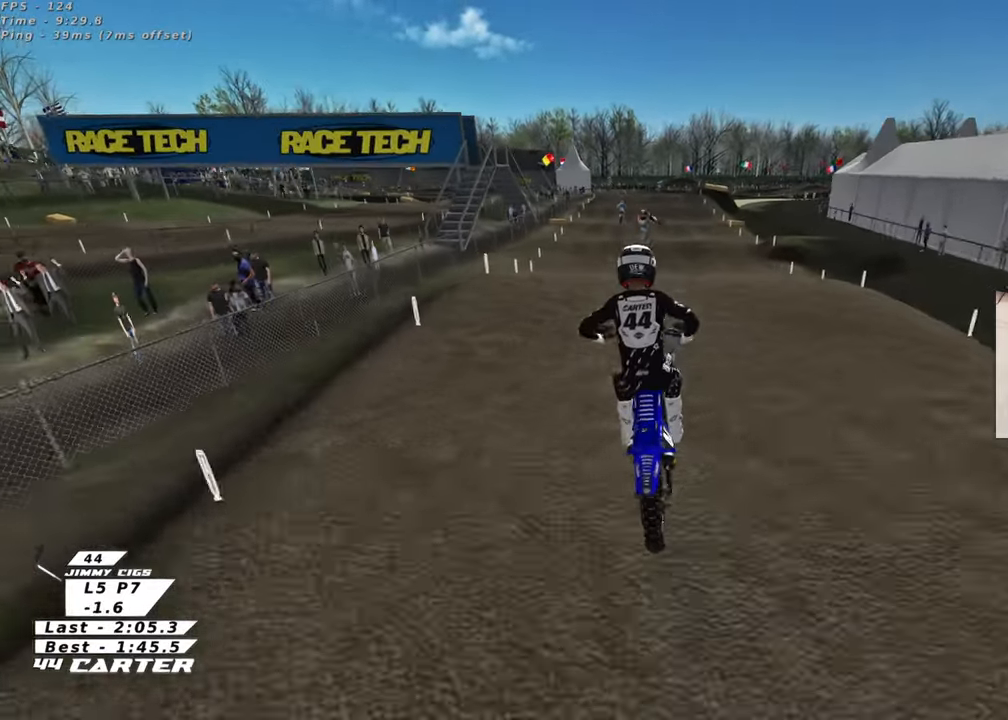
{"buttons": [], "left_stick": "left", "right_stick": "center", "events": [[100, "left_stick", "center"], [200, "left_stick", "down"], [350, "left_stick", "center"], [450, "left_stick", "left"]]}
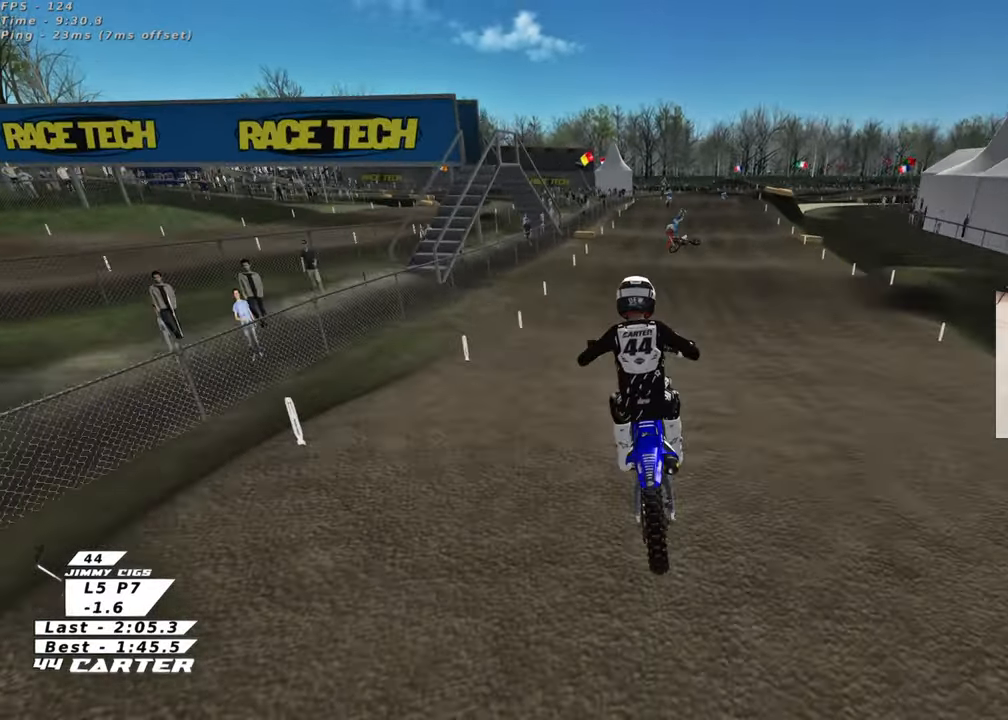
{"buttons": [], "left_stick": "center", "right_stick": "center", "events": [[117, "left_stick", "center"]]}
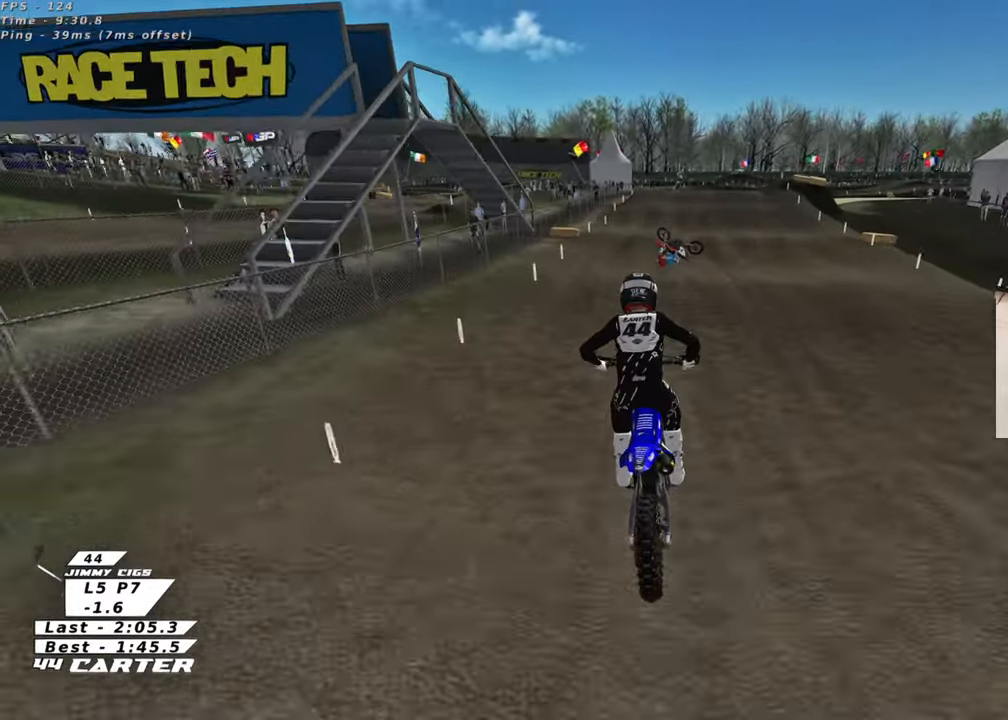
{"buttons": [], "left_stick": "down", "right_stick": "center", "events": [[17, "left_stick", "right"], [133, "left_stick", "up-left"], [267, "left_stick", "up-right"], [350, "left_stick", "down"]]}
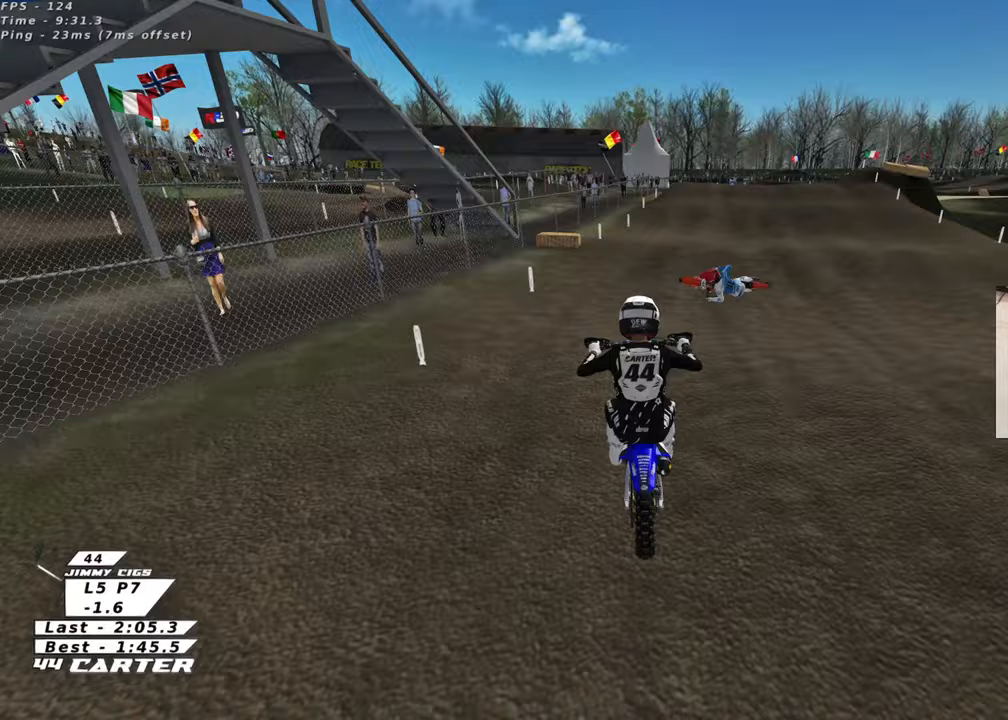
{"buttons": [], "left_stick": "up-left", "right_stick": "center", "events": [[17, "A", "down"], [33, "left_stick", "up-right"], [117, "A", "up"], [333, "left_stick", "up-left"]]}
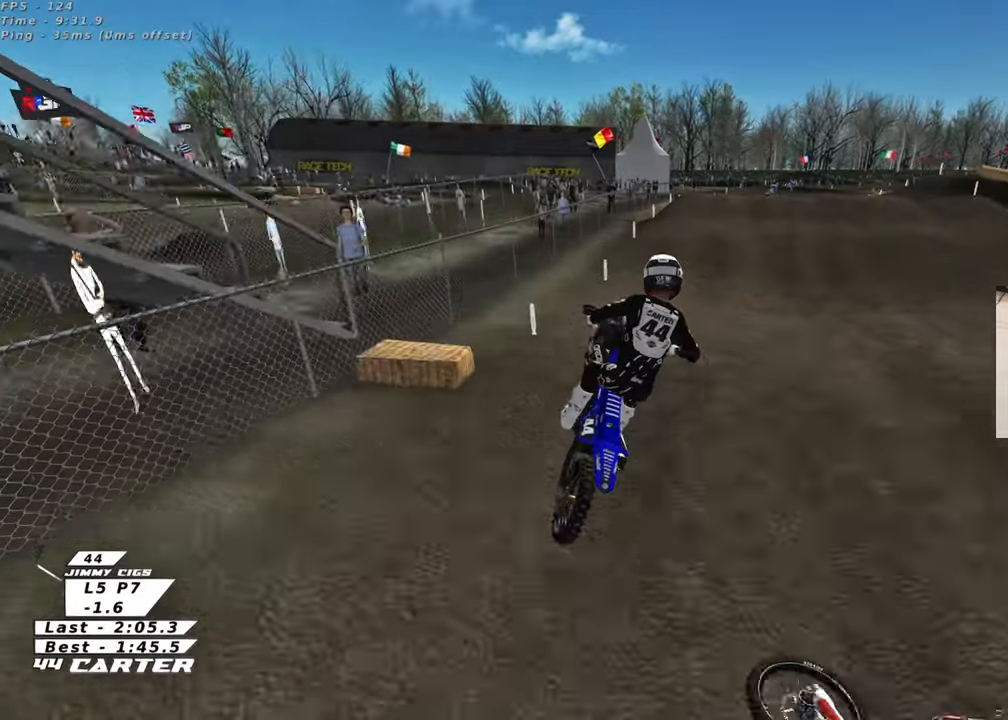
{"buttons": [], "left_stick": "down", "right_stick": "center", "events": [[33, "left_stick", "down-left"], [150, "left_stick", "down-right"], [250, "left_stick", "center"], [367, "left_stick", "up-left"], [467, "left_stick", "down"]]}
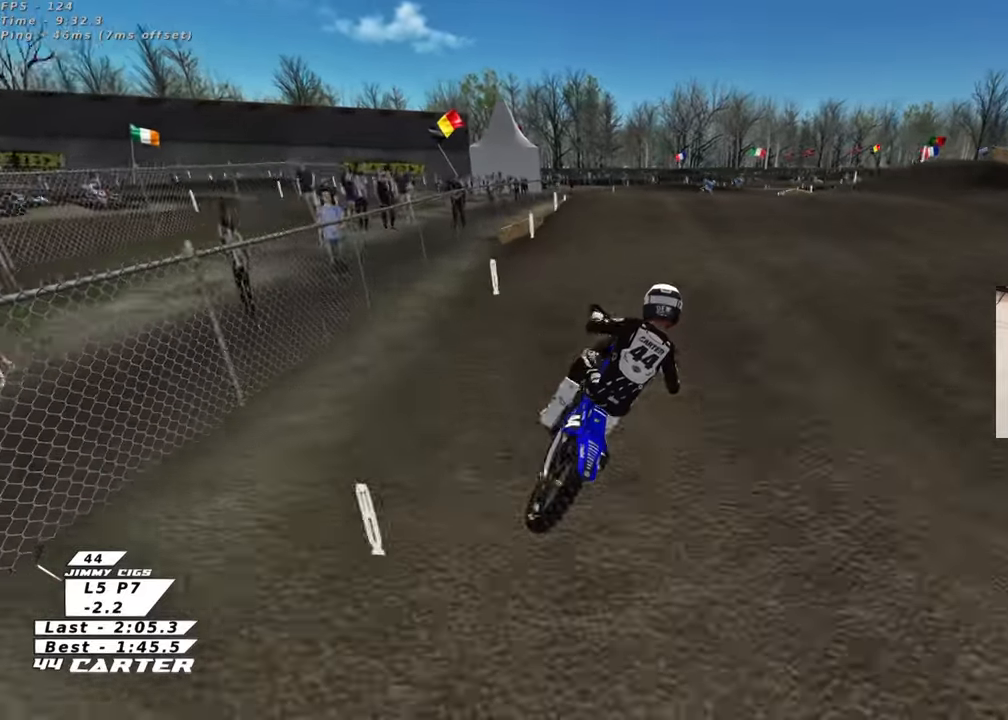
{"buttons": [], "left_stick": "down", "right_stick": "center", "events": [[250, "left_stick", "center"], [333, "left_stick", "up"], [467, "left_stick", "down"]]}
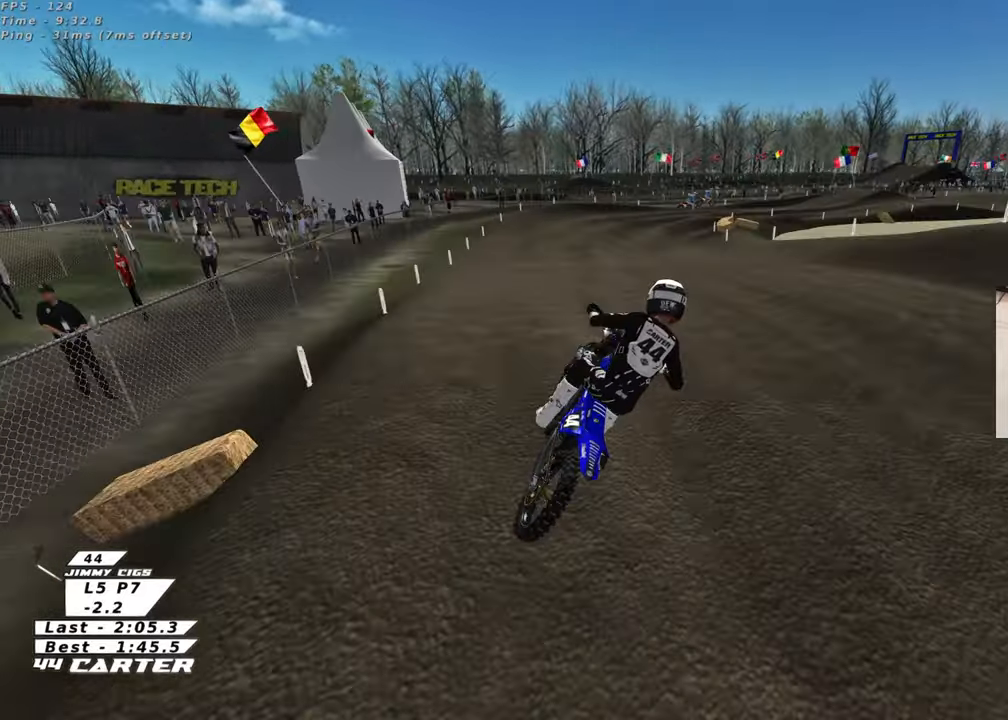
{"buttons": [], "left_stick": "left", "right_stick": "center", "events": [[217, "left_stick", "down-right"], [333, "left_stick", "down-left"], [433, "left_stick", "left"]]}
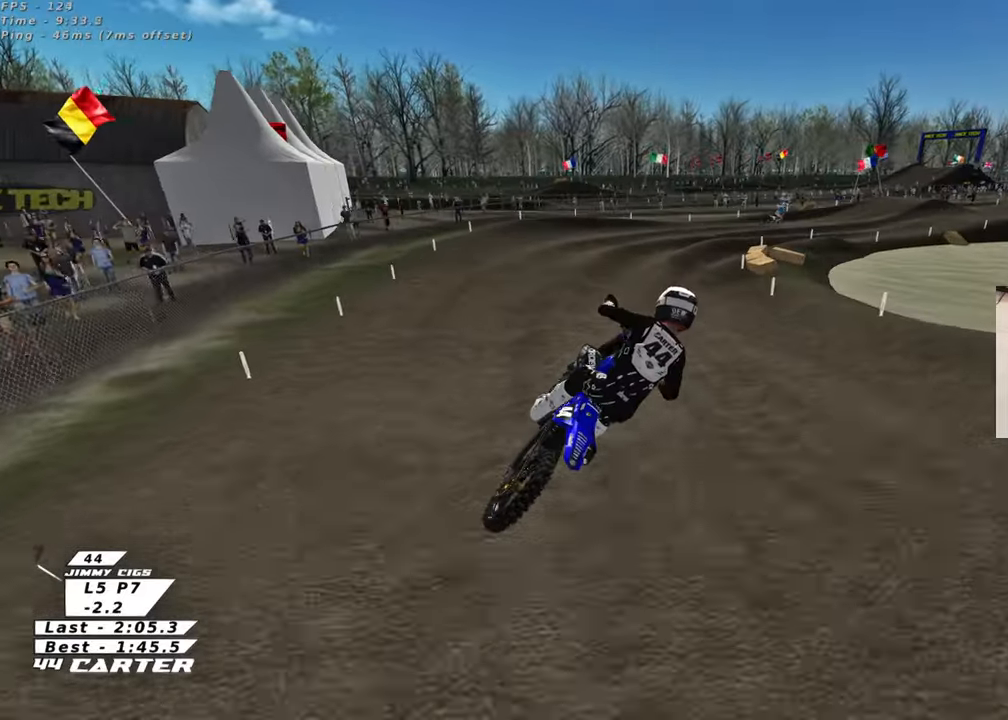
{"buttons": [], "left_stick": "down", "right_stick": "center", "events": [[133, "left_stick", "center"], [183, "left_stick", "right"], [267, "left_stick", "center"], [317, "left_stick", "left"], [367, "left_stick", "down-left"], [467, "left_stick", "down"]]}
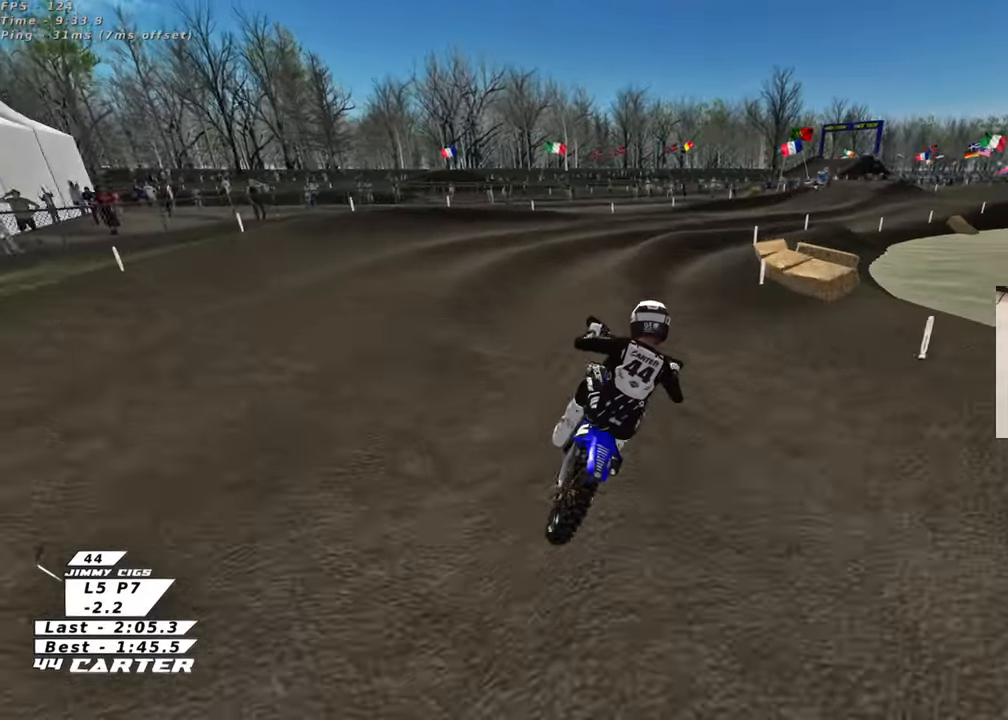
{"buttons": [], "left_stick": "down", "right_stick": "center", "events": [[383, "left_stick", "center"], [500, "left_stick", "down"]]}